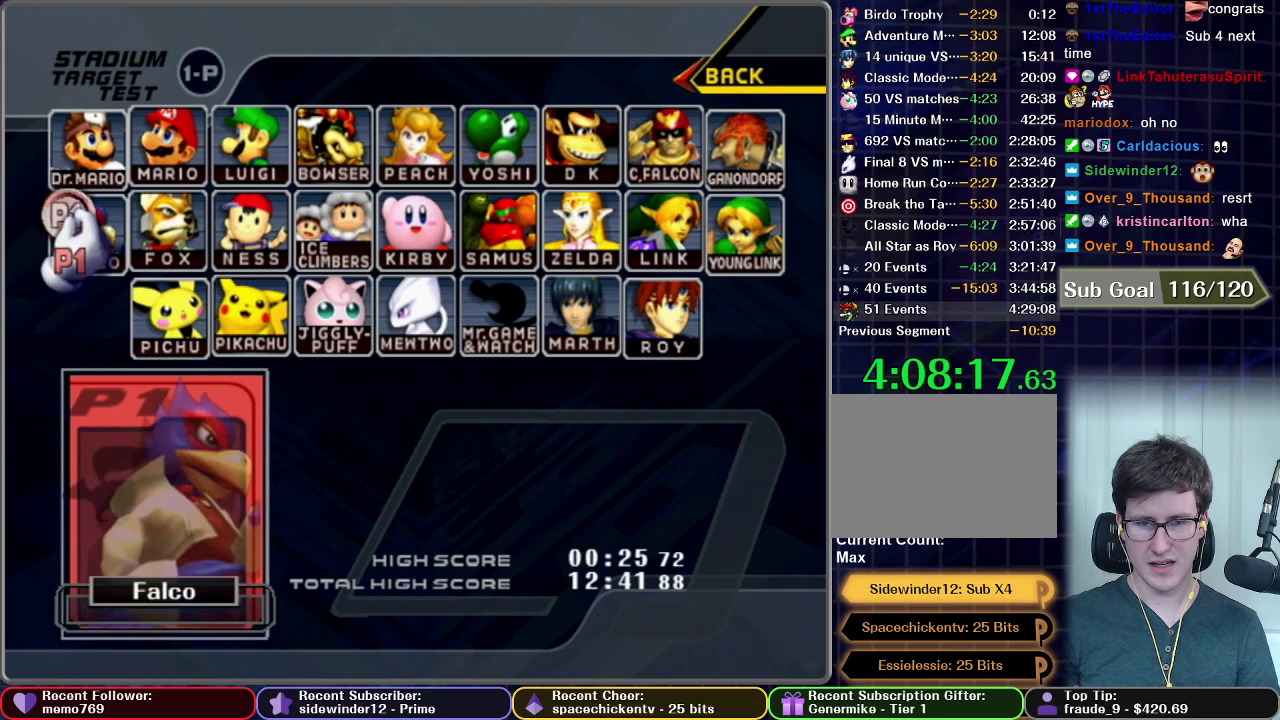
Gameplay with a controller (Nintendo layout); each line is a JSON object with the inputs held at the frame after it. "events" lists button and stick changes between this image and that frame as [ms after this image, input, new state], when the widget could be followed in between. This overlay highlights the sticks when they move; stick clicks (L3 R3) are not distinguishable. Not read: L3 R3.
{"buttons": [], "left_stick": "up-right", "right_stick": "center", "events": [[484, "left_stick", "up-right"]]}
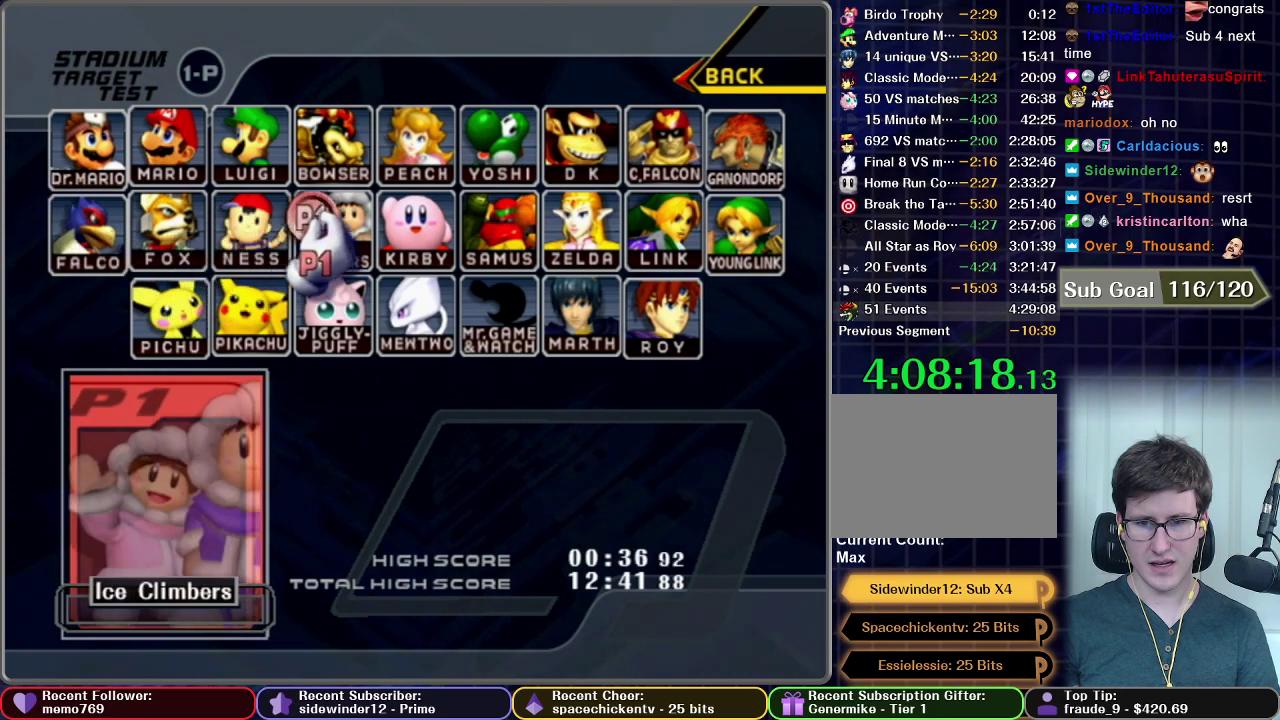
{"buttons": [], "left_stick": "right", "right_stick": "center"}
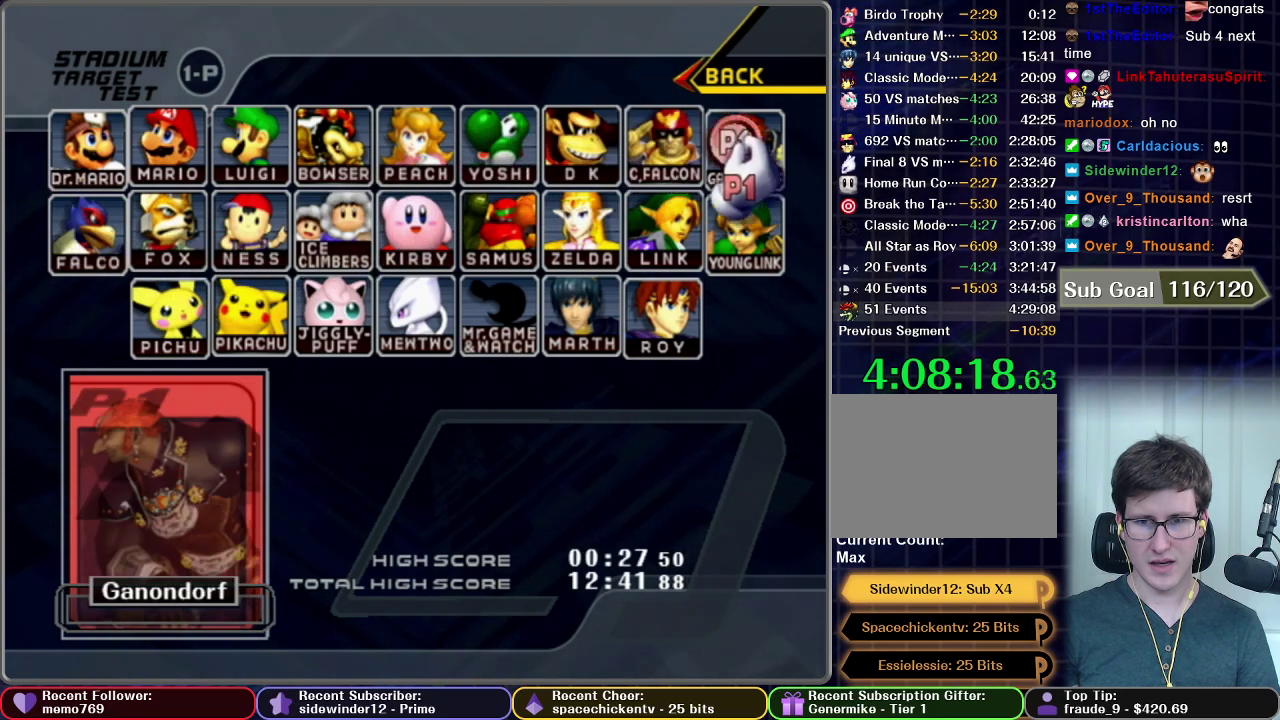
{"buttons": [], "left_stick": "left", "right_stick": "center"}
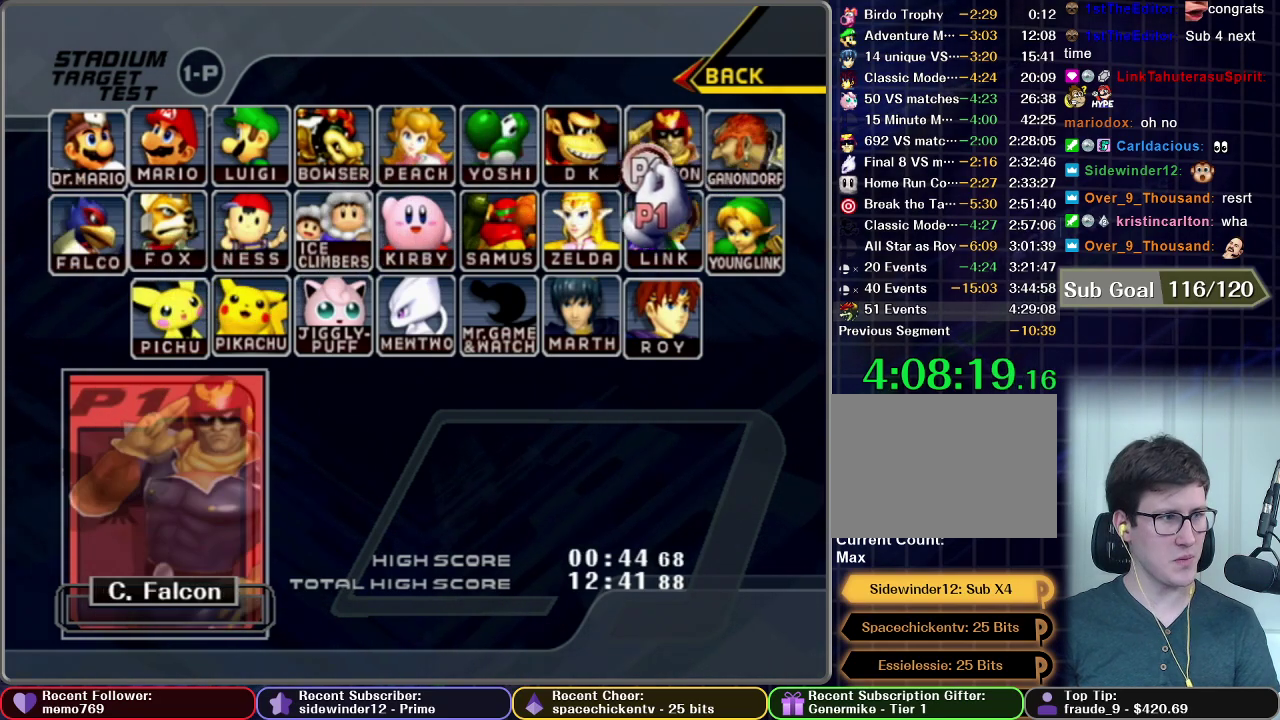
{"buttons": ["B"], "left_stick": "center", "right_stick": "center"}
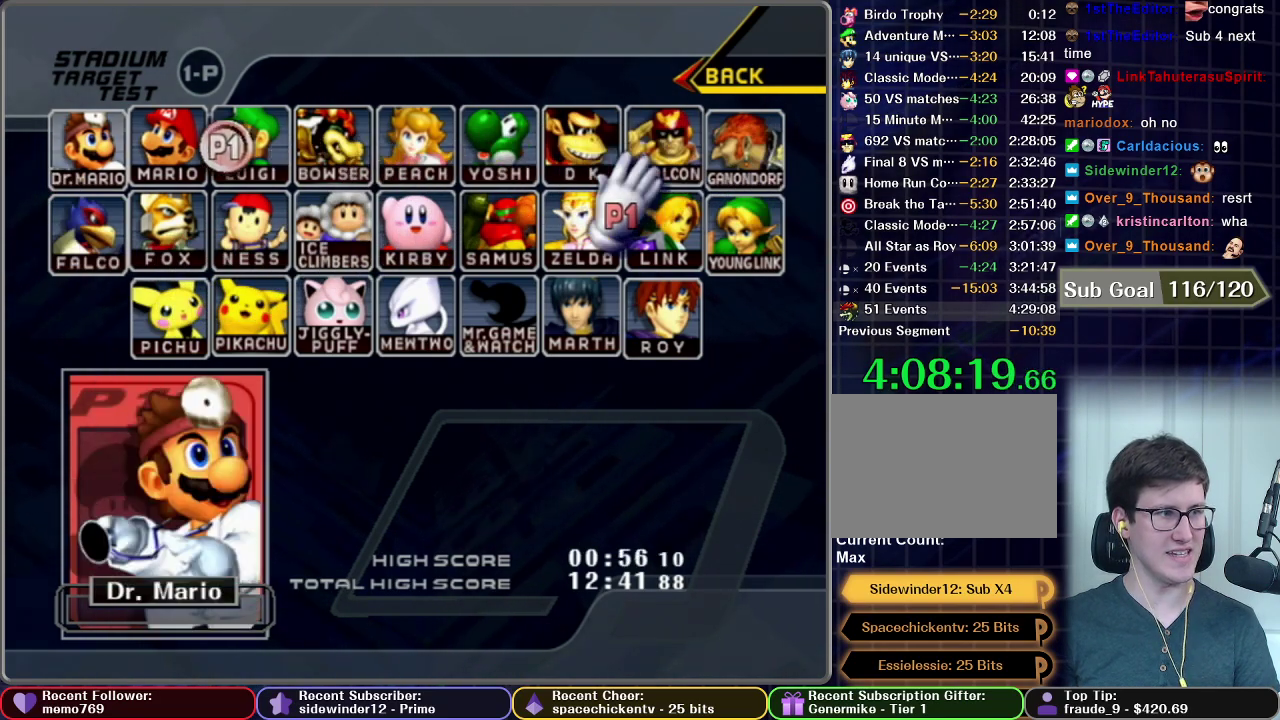
{"buttons": ["B"], "left_stick": "center", "right_stick": "center", "events": [[167, "B", "up"], [317, "B", "down"]]}
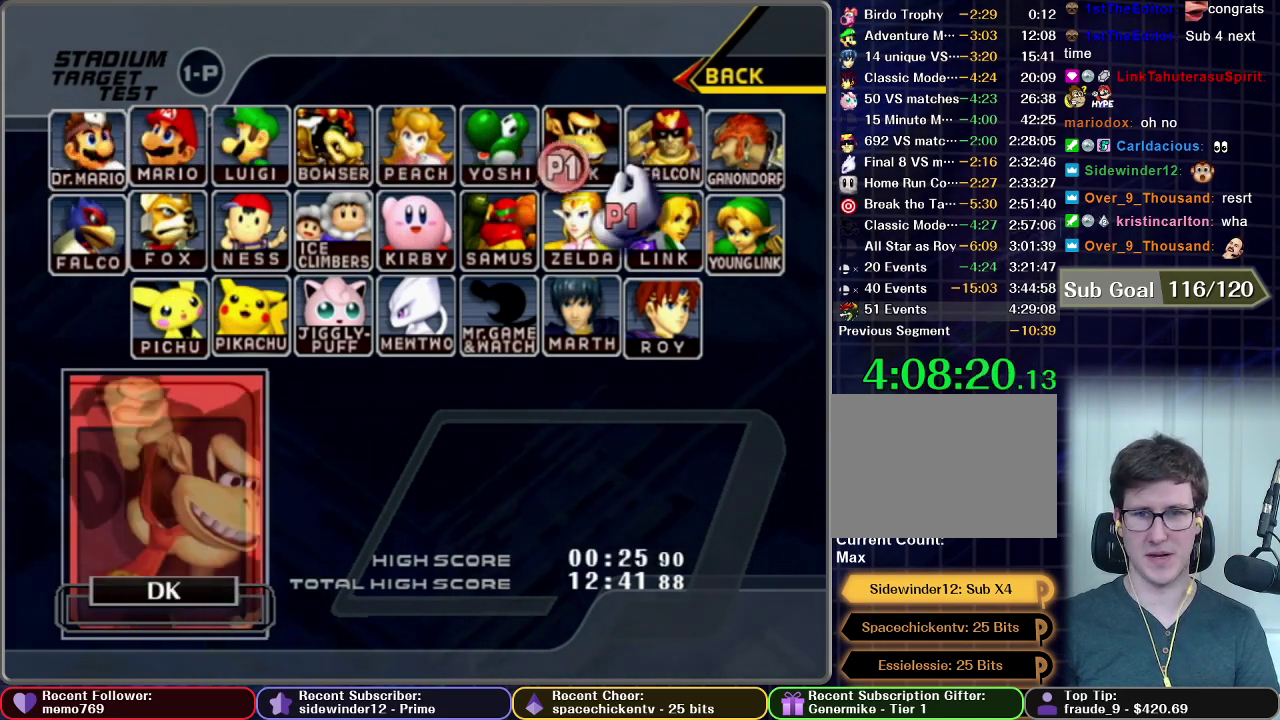
{"buttons": ["B"], "left_stick": "center", "right_stick": "center", "events": []}
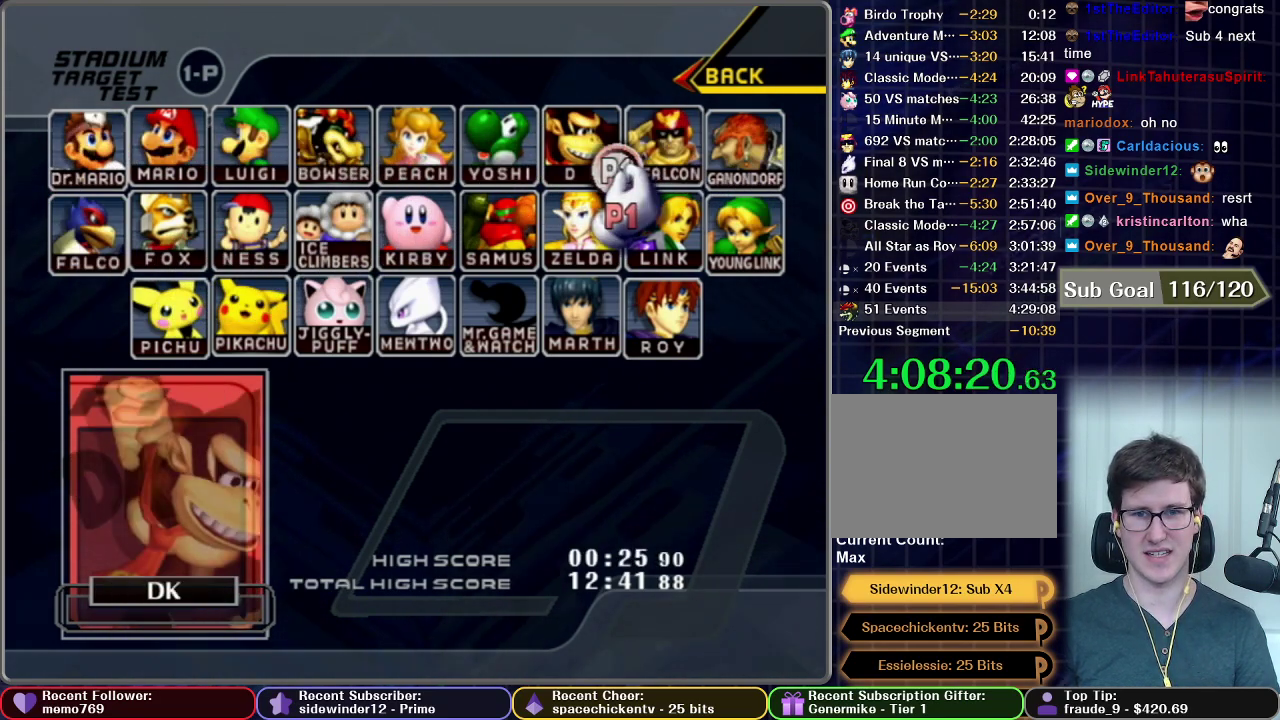
{"buttons": [], "left_stick": "center", "right_stick": "center", "events": [[283, "B", "up"]]}